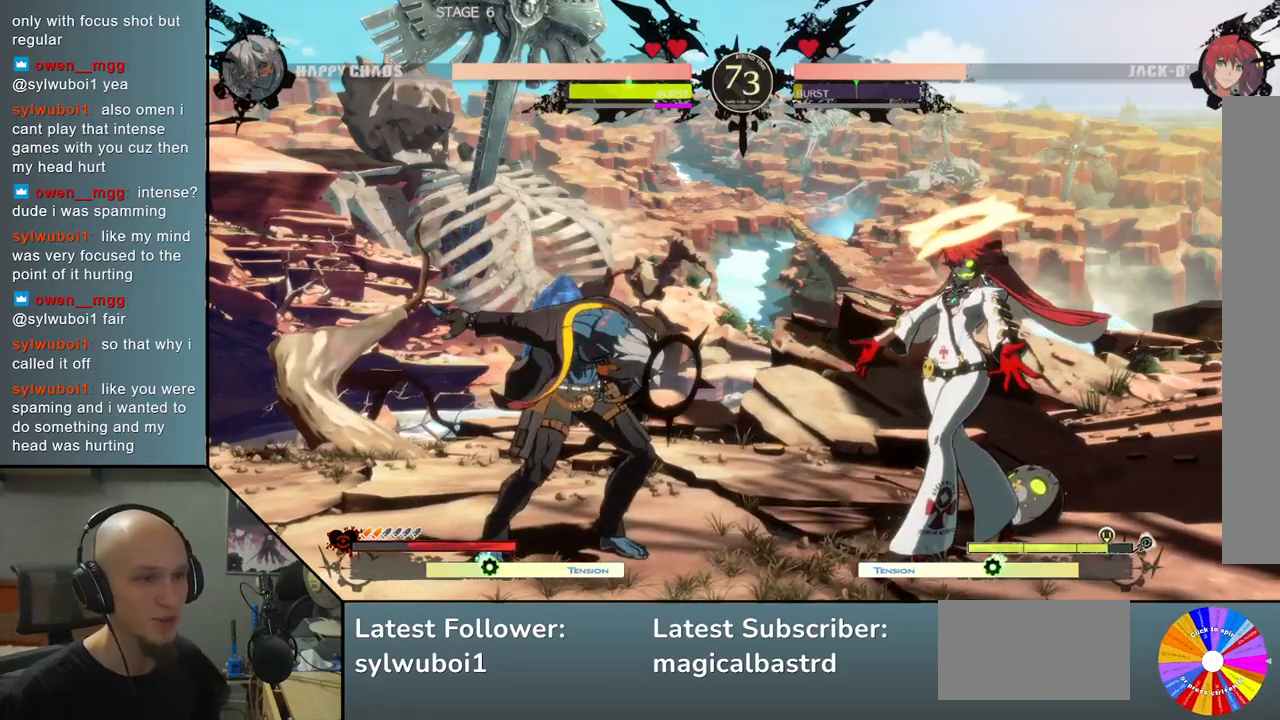
Gameplay with a controller (arcade stick); each line is a JSON object with the inputs held at the frame after it. "events" lists button and stick changes between this image and that frame as [ms after this image, input, new state], when the widget could be followed in between. Not read: L3 R3 other_buttons.
{"buttons": [], "left_stick": "left", "events": [[50, "left_stick", "left"], [250, "left_stick", "down"], [300, "left_stick", "right"], [383, "left_stick", "up"], [450, "left_stick", "left"]]}
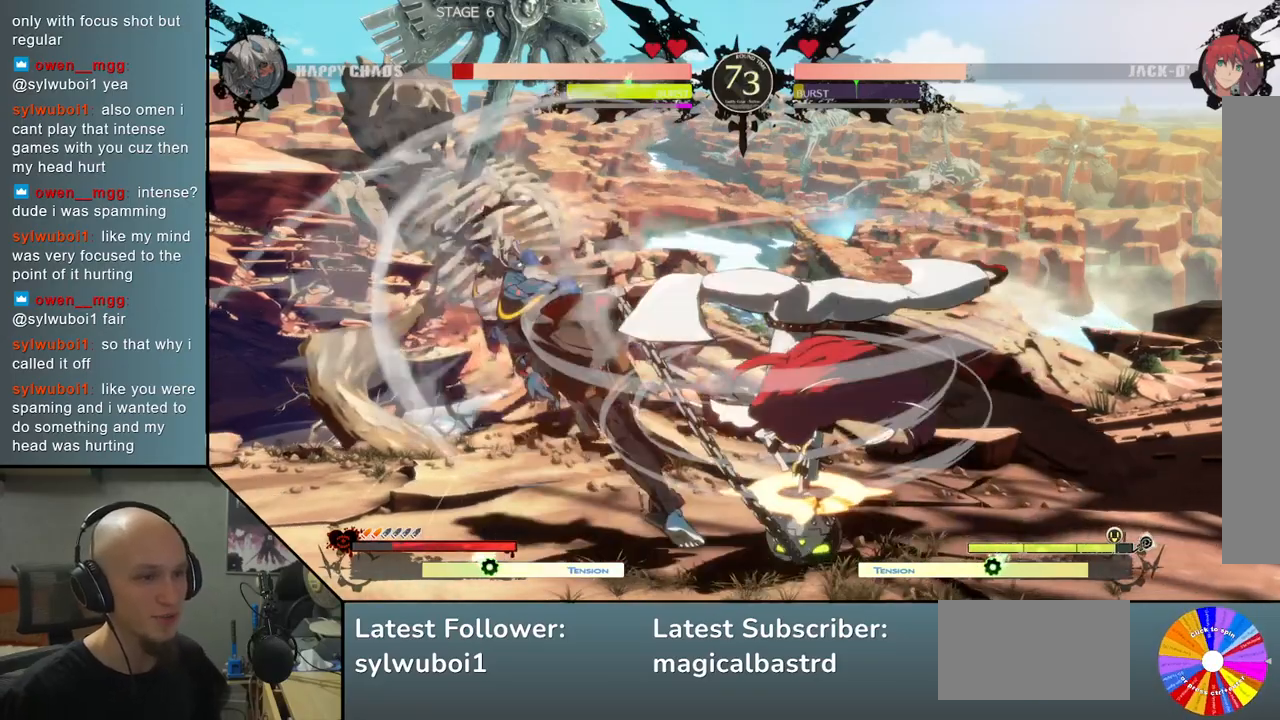
{"buttons": [], "left_stick": "left", "events": []}
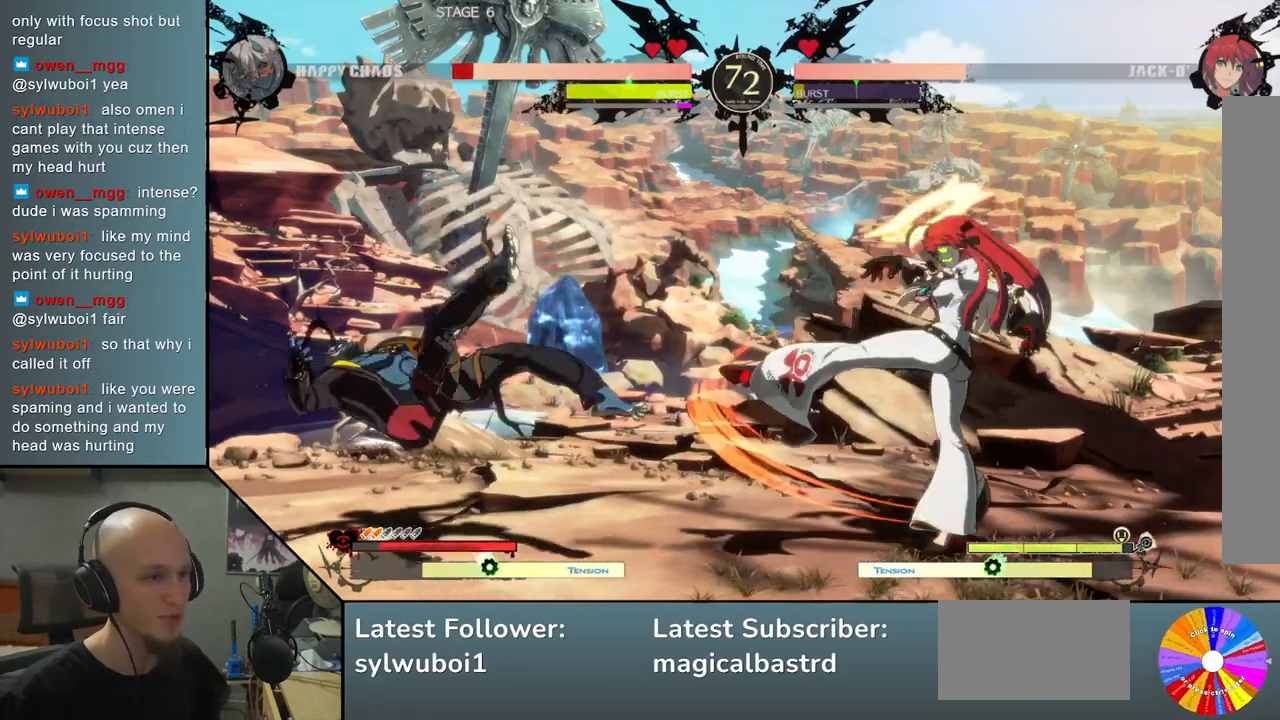
{"buttons": [], "left_stick": "up", "events": [[333, "left_stick", "down"], [383, "left_stick", "right"], [467, "left_stick", "up"]]}
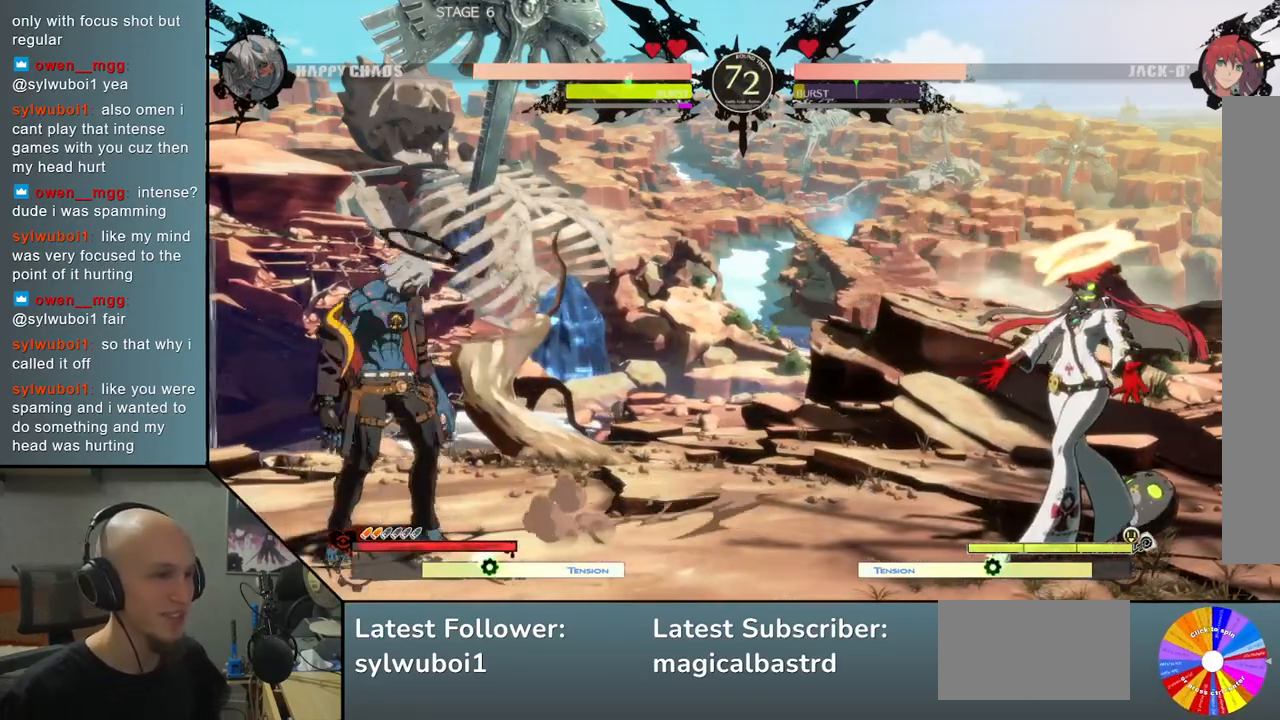
{"buttons": [], "left_stick": "right", "events": [[117, "left_stick", "center"], [317, "left_stick", "right"]]}
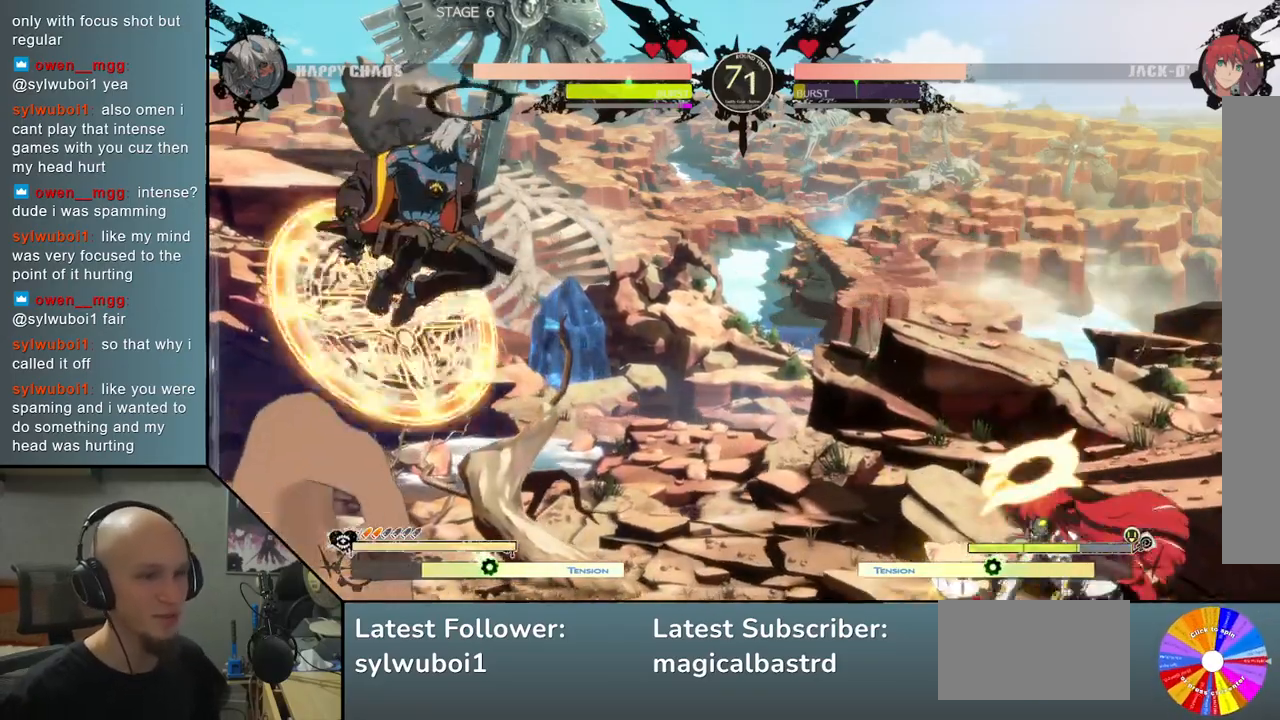
{"buttons": [], "left_stick": "down", "events": [[117, "left_stick", "center"], [417, "left_stick", "down"]]}
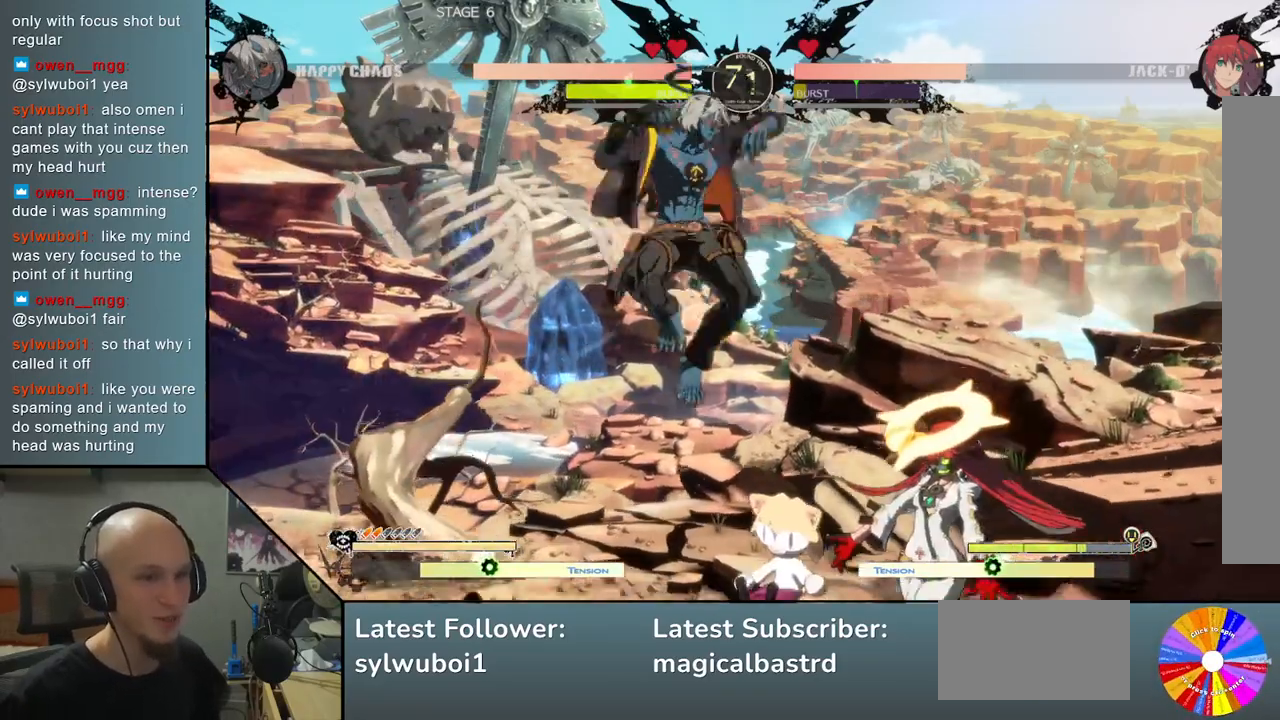
{"buttons": [], "left_stick": "right", "events": [[33, "SQUARE", "down"], [117, "SQUARE", "up"], [167, "SQUARE", "down"], [250, "SQUARE", "up"], [250, "left_stick", "right"], [367, "CIRCLE", "down"], [450, "CIRCLE", "up"]]}
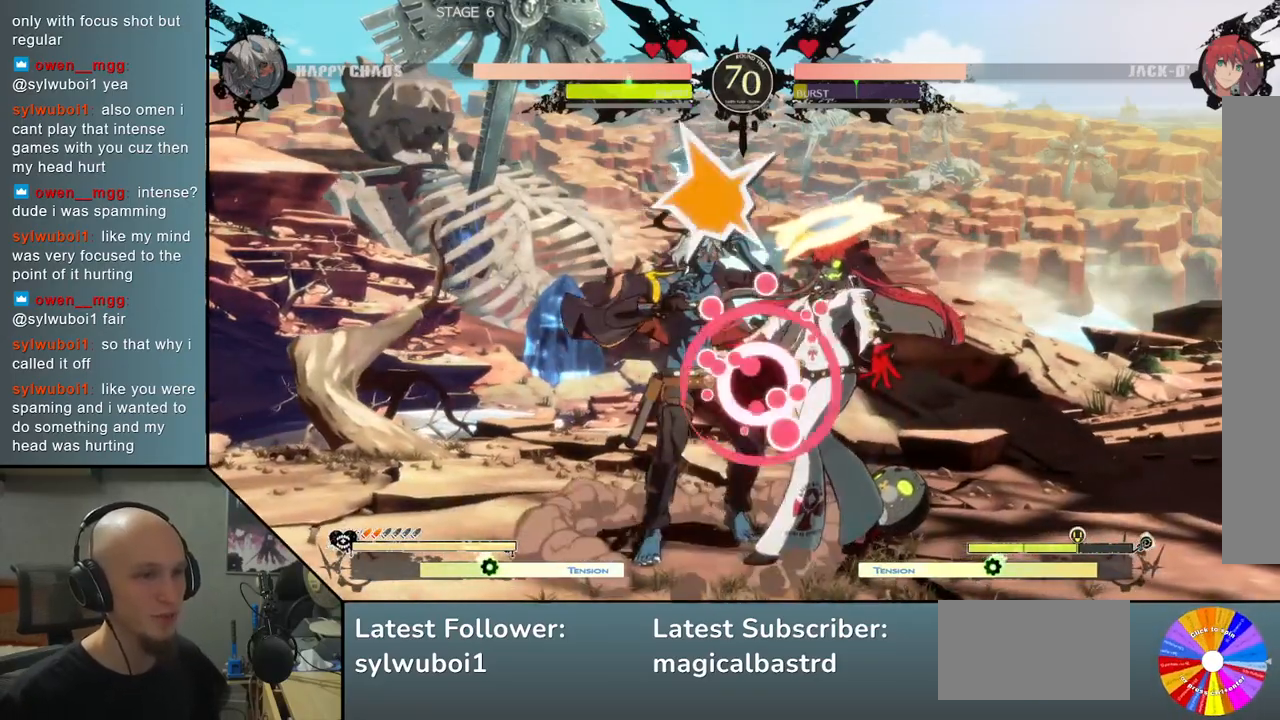
{"buttons": [], "left_stick": "right", "events": [[33, "CIRCLE", "down"], [83, "CIRCLE", "up"], [167, "CIRCLE", "down"], [250, "CIRCLE", "up"], [367, "R2", "down"], [450, "R2", "up"]]}
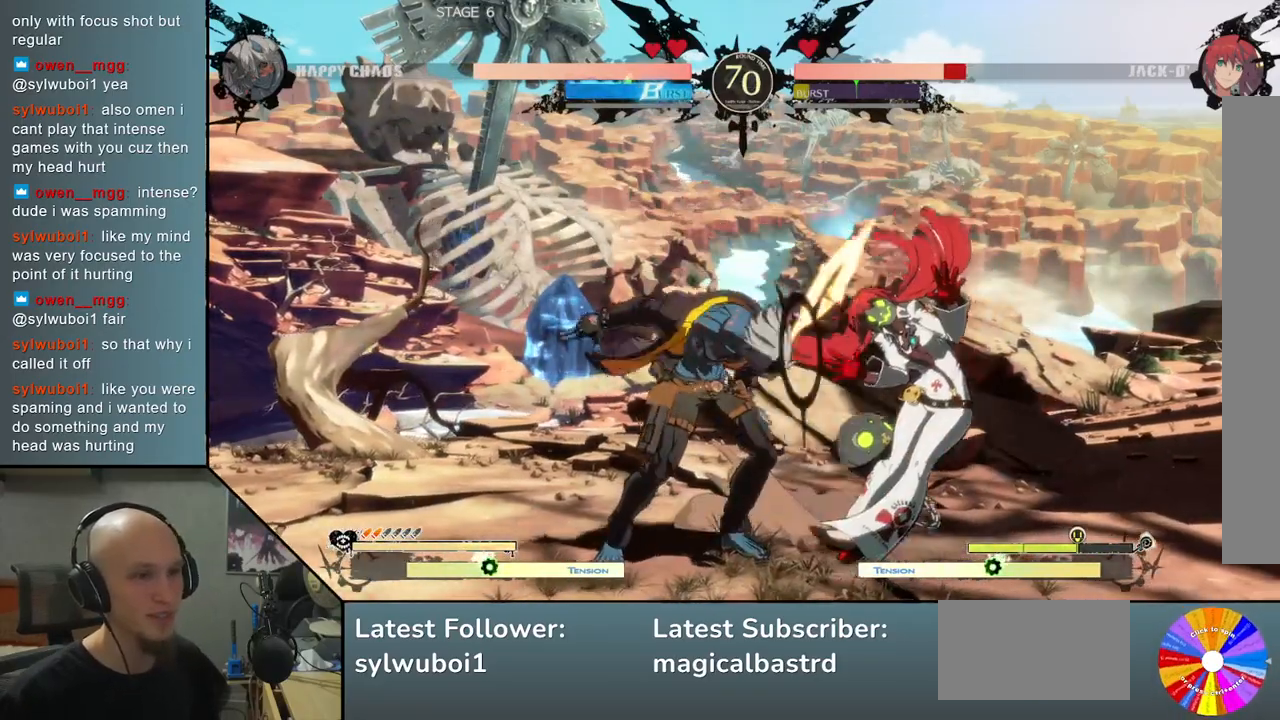
{"buttons": ["CROSS"], "left_stick": "down", "events": [[67, "R2", "down"], [83, "left_stick", "center"], [133, "R2", "up"], [133, "left_stick", "down"], [217, "SQUARE", "down"], [333, "SQUARE", "up"], [450, "CROSS", "down"]]}
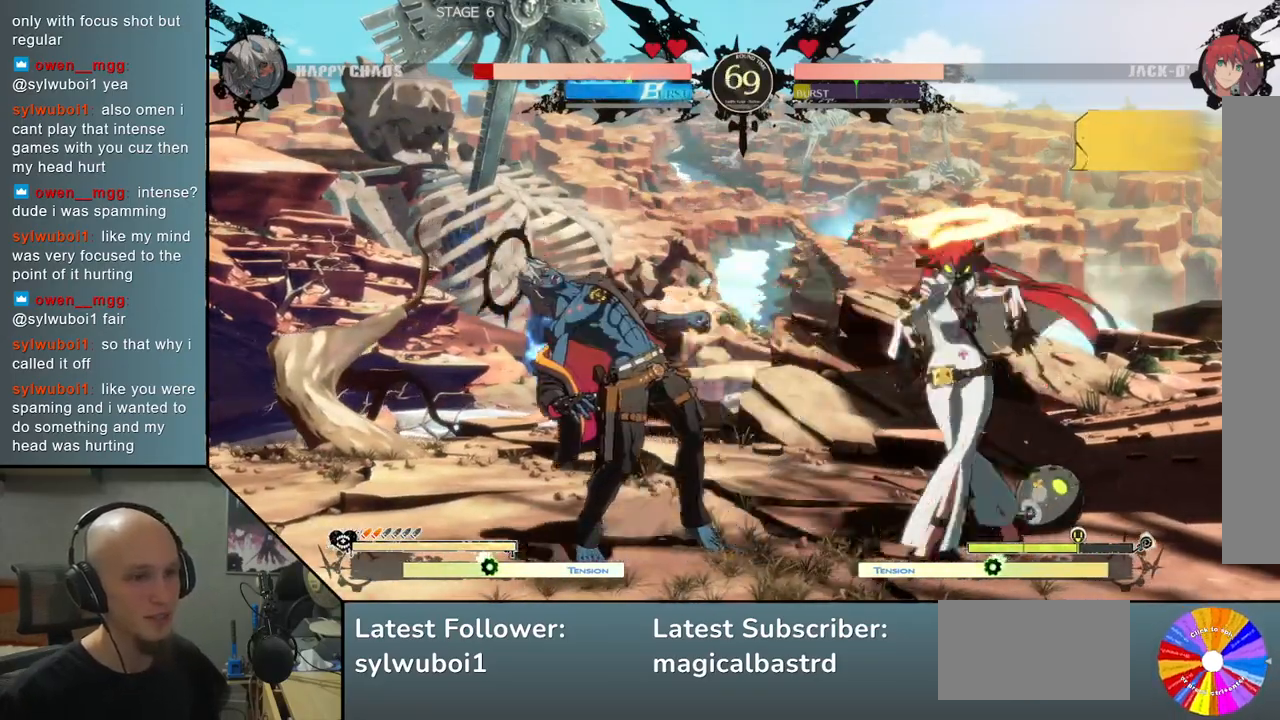
{"buttons": [], "left_stick": "left", "events": [[33, "CROSS", "up"], [83, "CROSS", "down"], [200, "CROSS", "up"], [200, "left_stick", "left"]]}
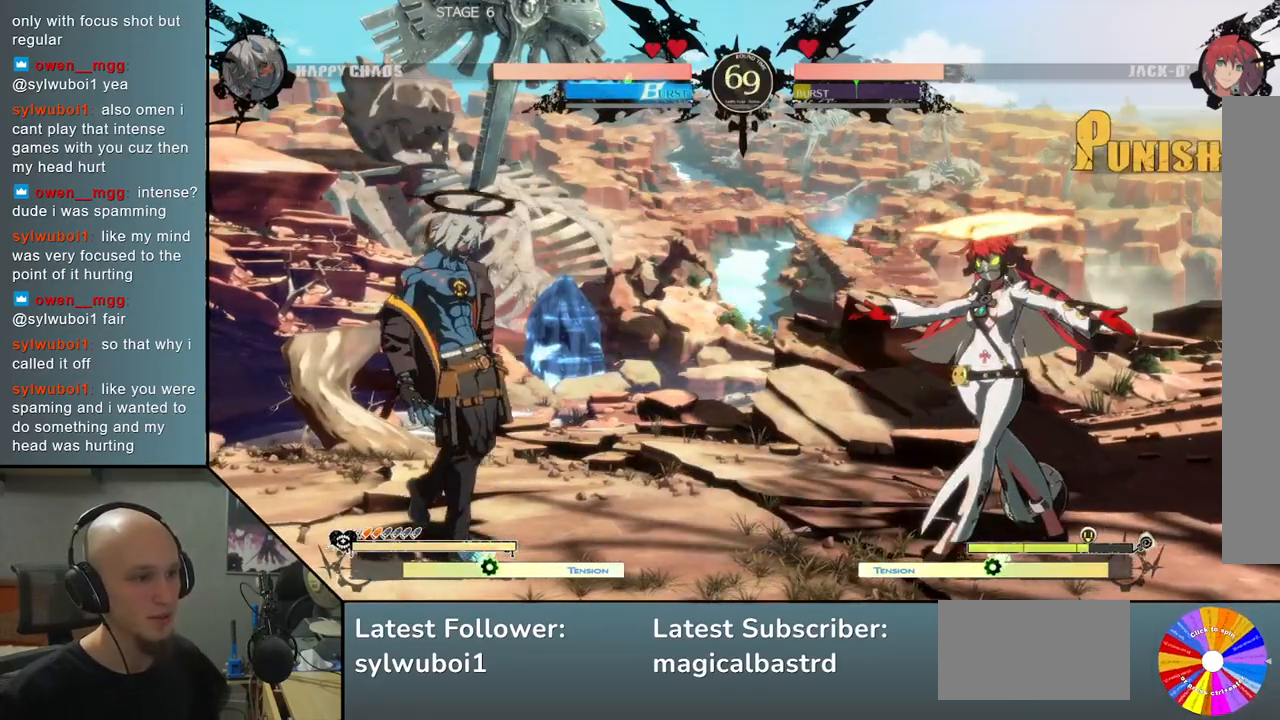
{"buttons": ["CIRCLE"], "left_stick": "center", "events": [[83, "left_stick", "center"], [167, "left_stick", "down"], [400, "CIRCLE", "down"], [400, "left_stick", "center"]]}
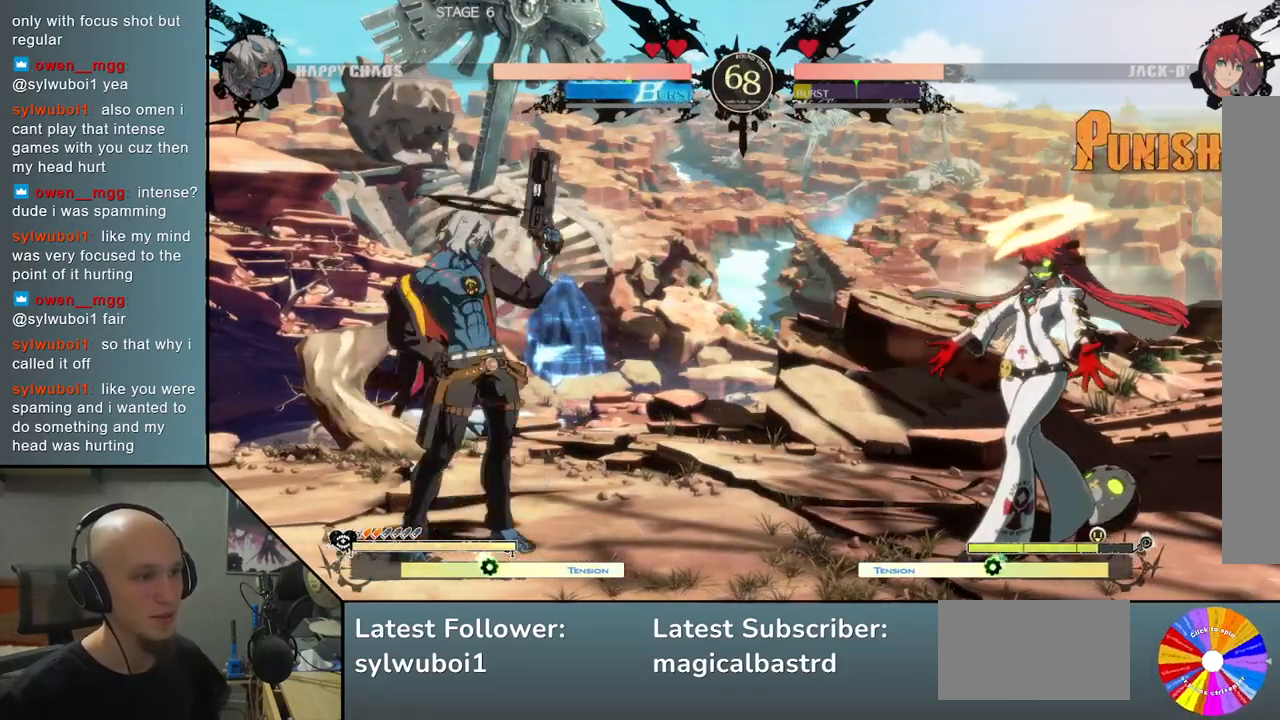
{"buttons": ["CIRCLE"], "left_stick": "center", "events": []}
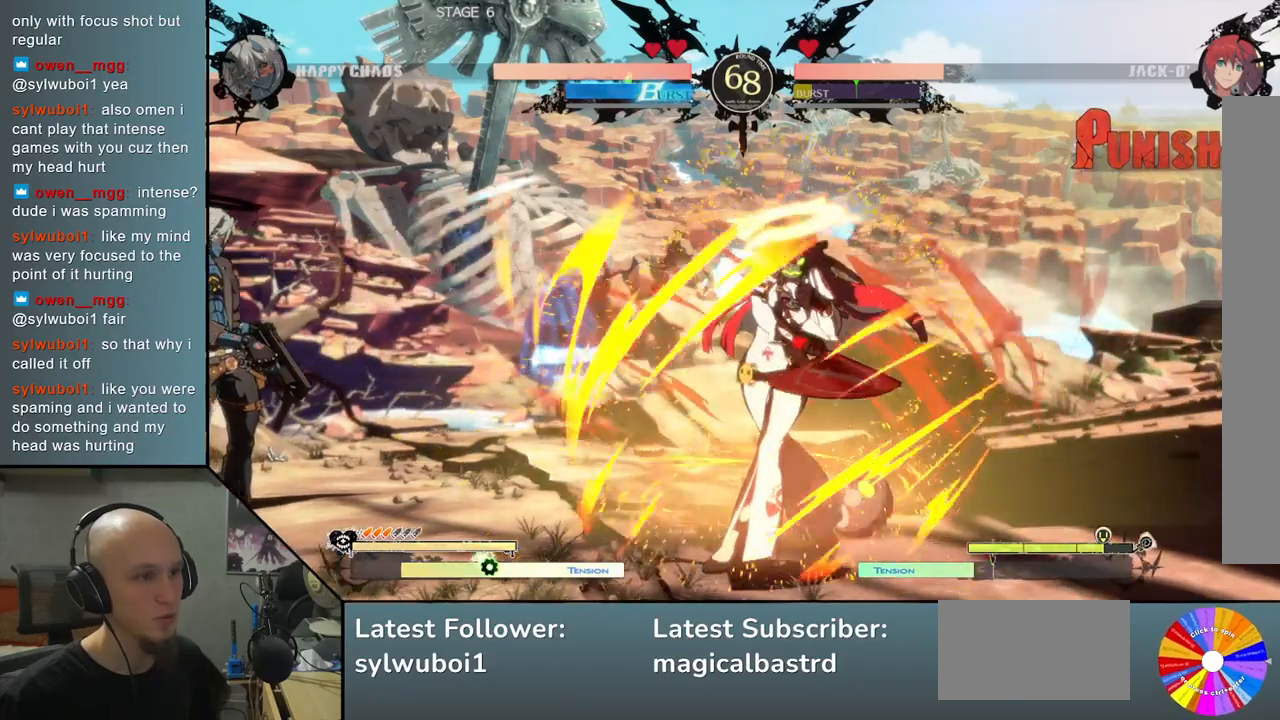
{"buttons": [], "left_stick": "left", "events": [[50, "CIRCLE", "up"], [50, "left_stick", "down-left"], [133, "left_stick", "down-right"], [200, "left_stick", "up-right"], [300, "left_stick", "left"]]}
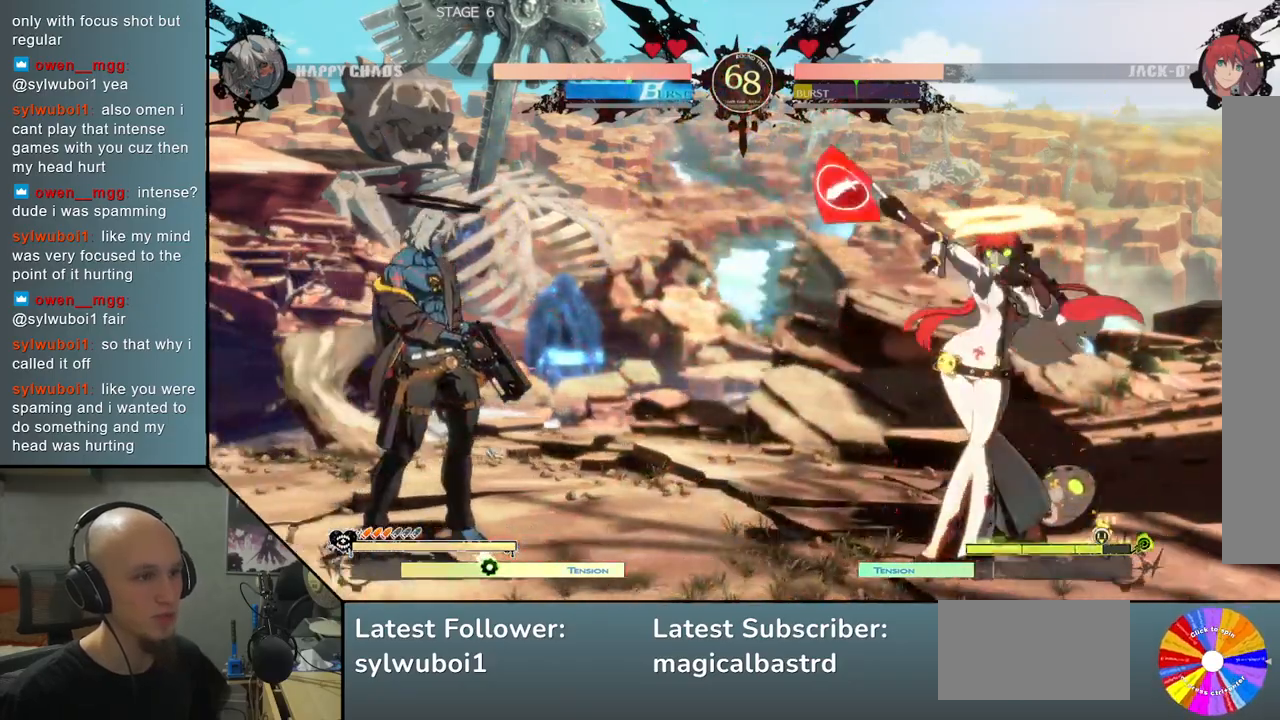
{"buttons": [], "left_stick": "down", "events": [[500, "left_stick", "down"]]}
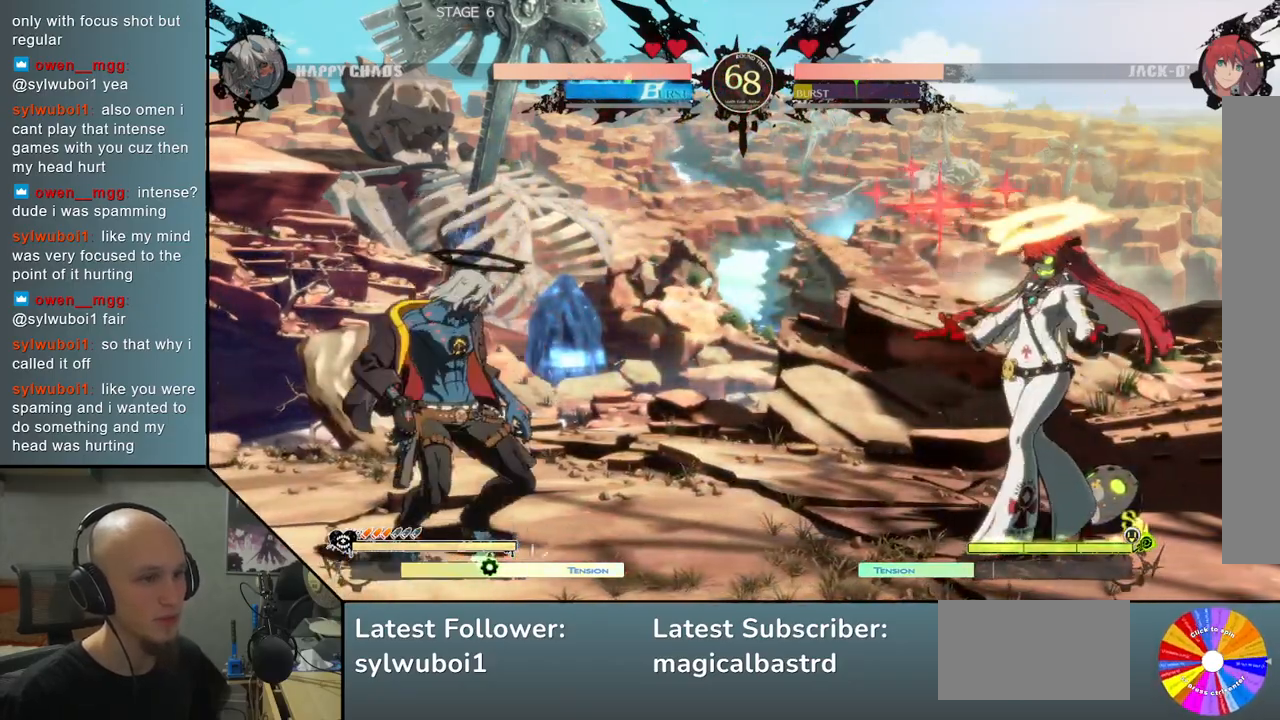
{"buttons": [], "left_stick": "center", "events": [[67, "left_stick", "right"], [167, "left_stick", "up"], [217, "left_stick", "left"], [333, "left_stick", "center"]]}
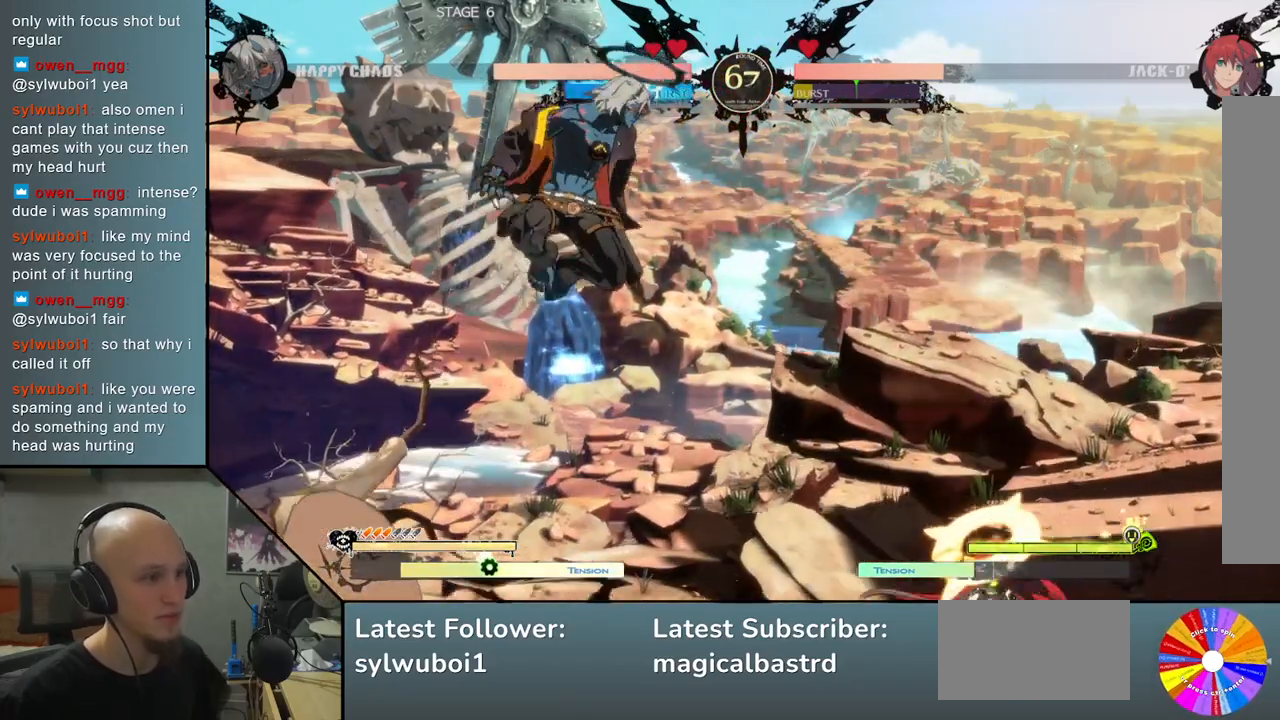
{"buttons": [], "left_stick": "down", "events": [[50, "left_stick", "right"], [250, "left_stick", "center"], [333, "left_stick", "down"], [417, "CIRCLE", "down"], [500, "CIRCLE", "up"]]}
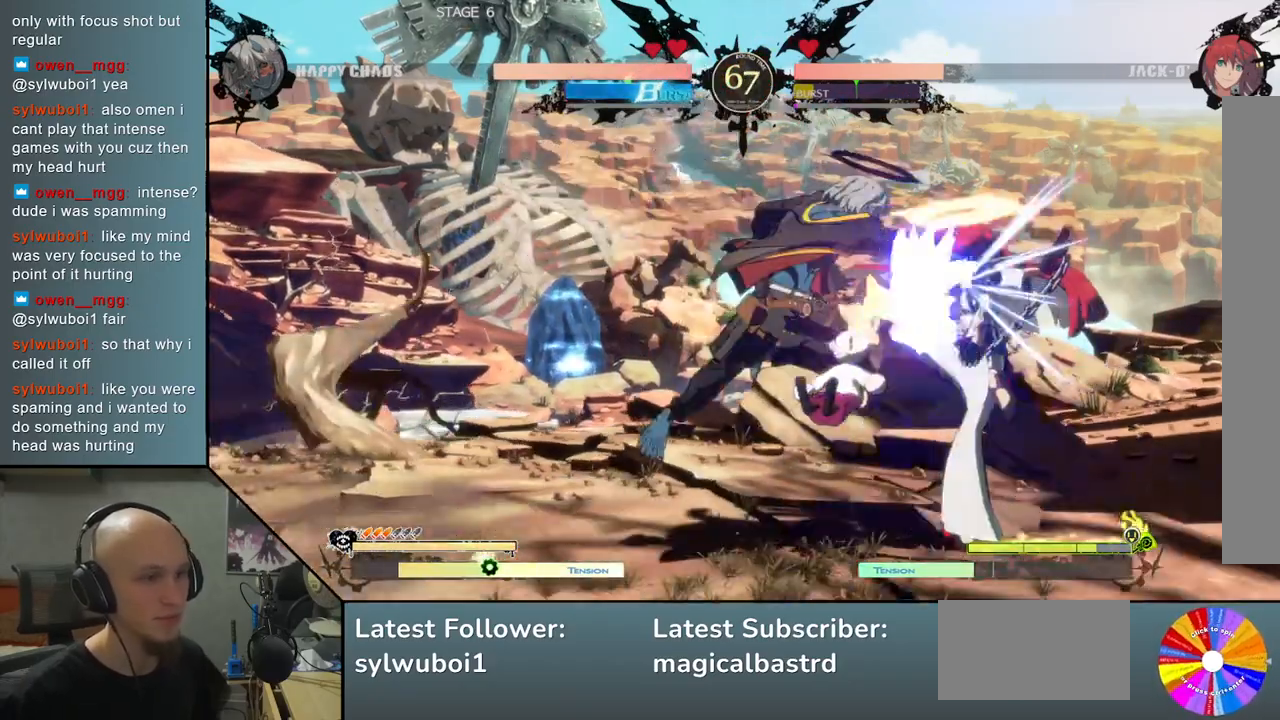
{"buttons": [], "left_stick": "right", "events": [[100, "CIRCLE", "down"], [117, "left_stick", "right"], [167, "CIRCLE", "up"], [250, "CIRCLE", "down"], [250, "left_stick", "down"], [300, "CIRCLE", "up"], [333, "left_stick", "right"], [417, "R2", "down"], [500, "R2", "up"]]}
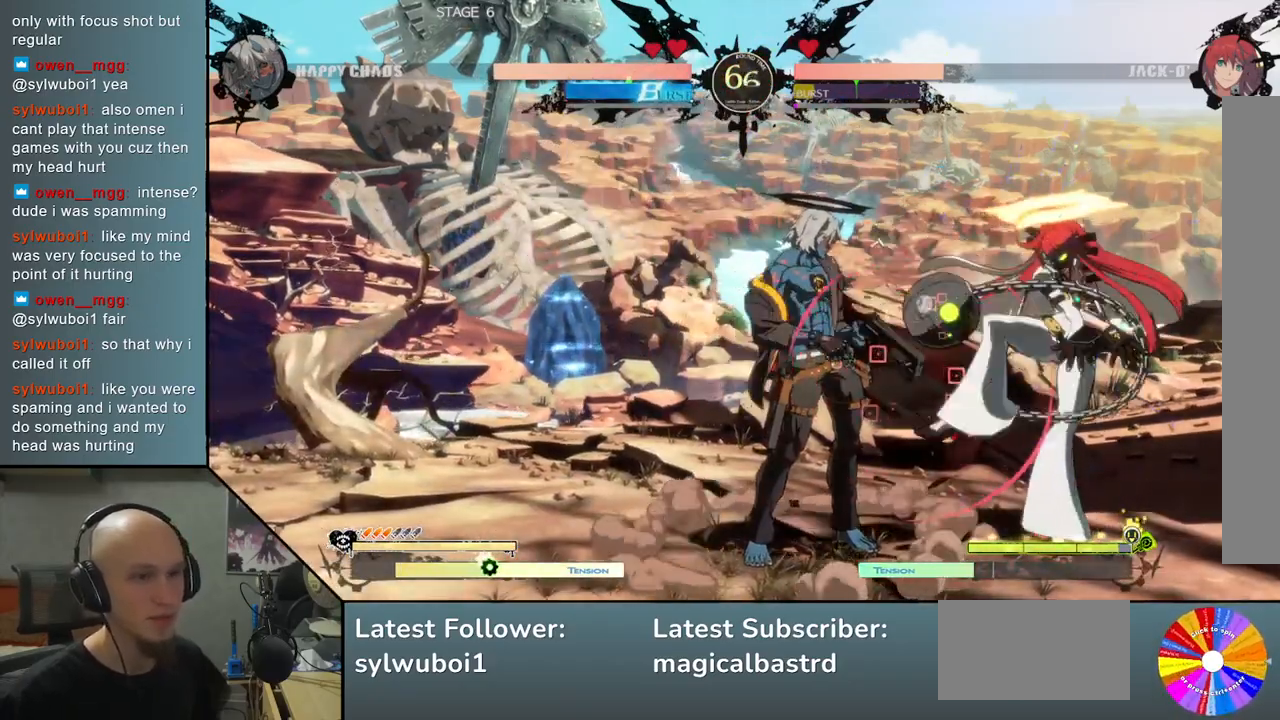
{"buttons": [], "left_stick": "down", "events": [[100, "R2", "down"], [167, "R2", "up"], [250, "left_stick", "down"], [300, "SQUARE", "down"], [417, "SQUARE", "up"]]}
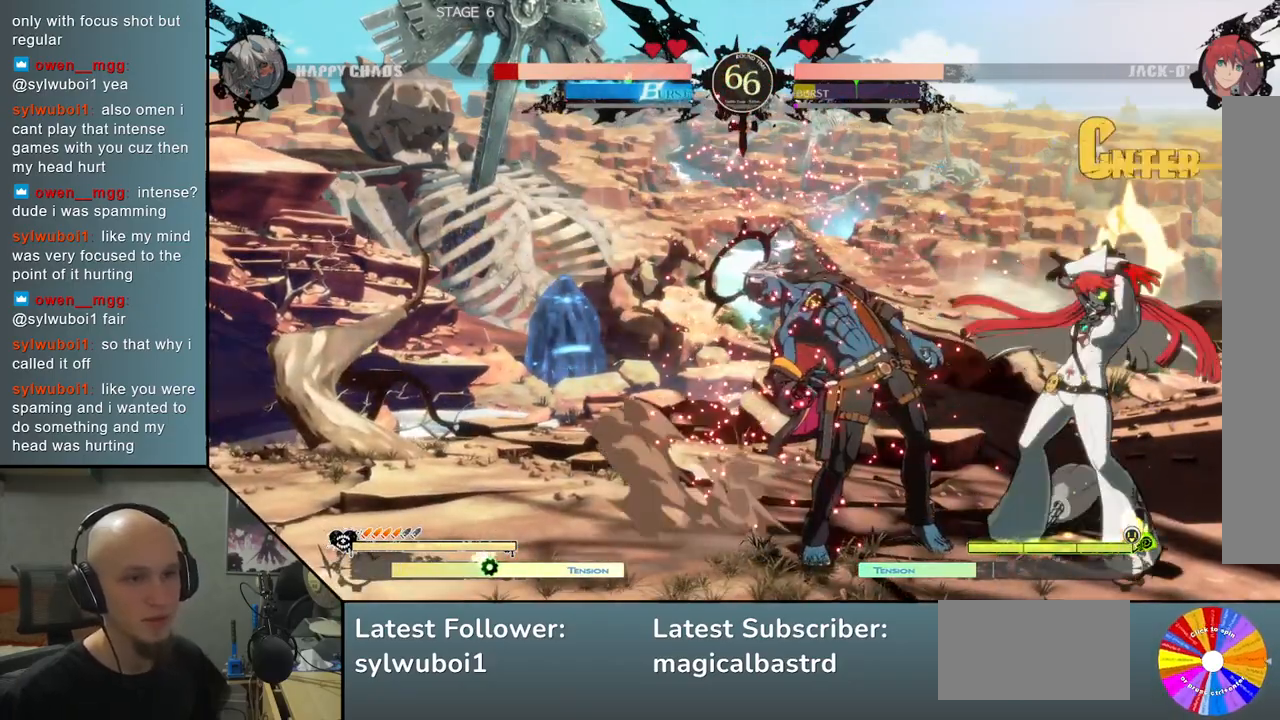
{"buttons": [], "left_stick": "left", "events": [[167, "left_stick", "left"]]}
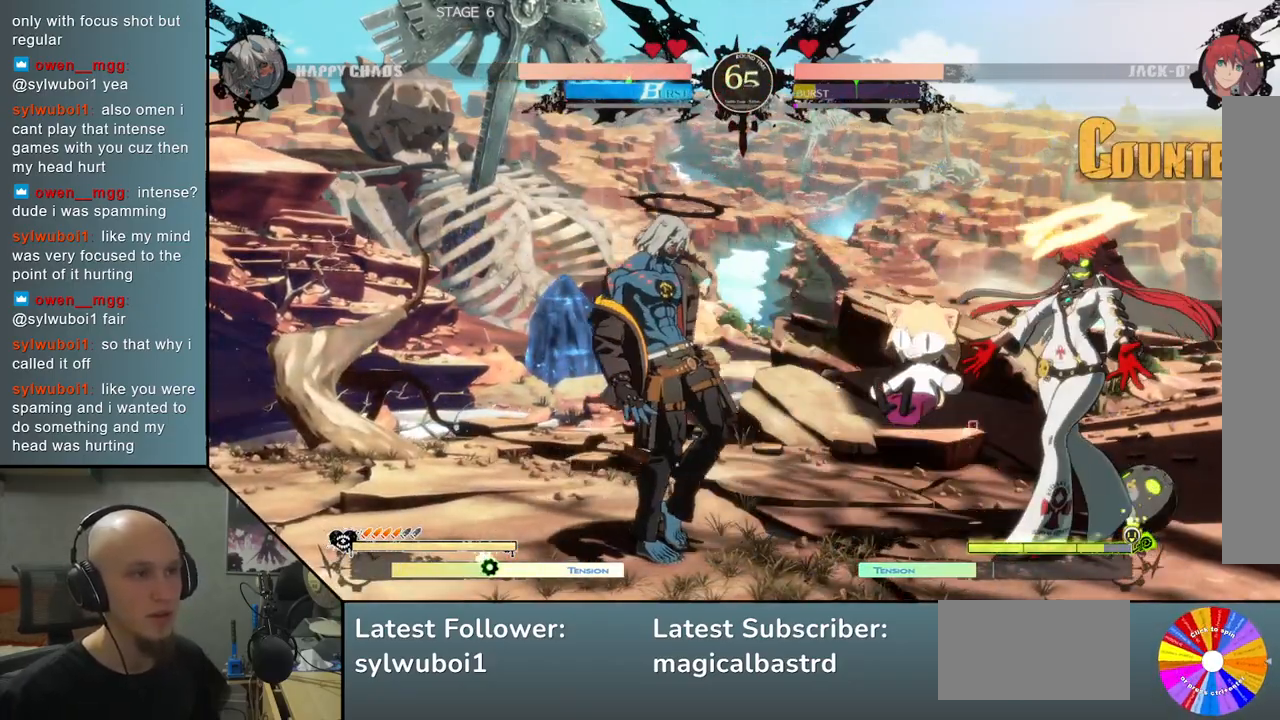
{"buttons": [], "left_stick": "center", "events": [[167, "left_stick", "down"], [217, "left_stick", "right"], [283, "left_stick", "up"], [367, "left_stick", "left"], [500, "left_stick", "center"]]}
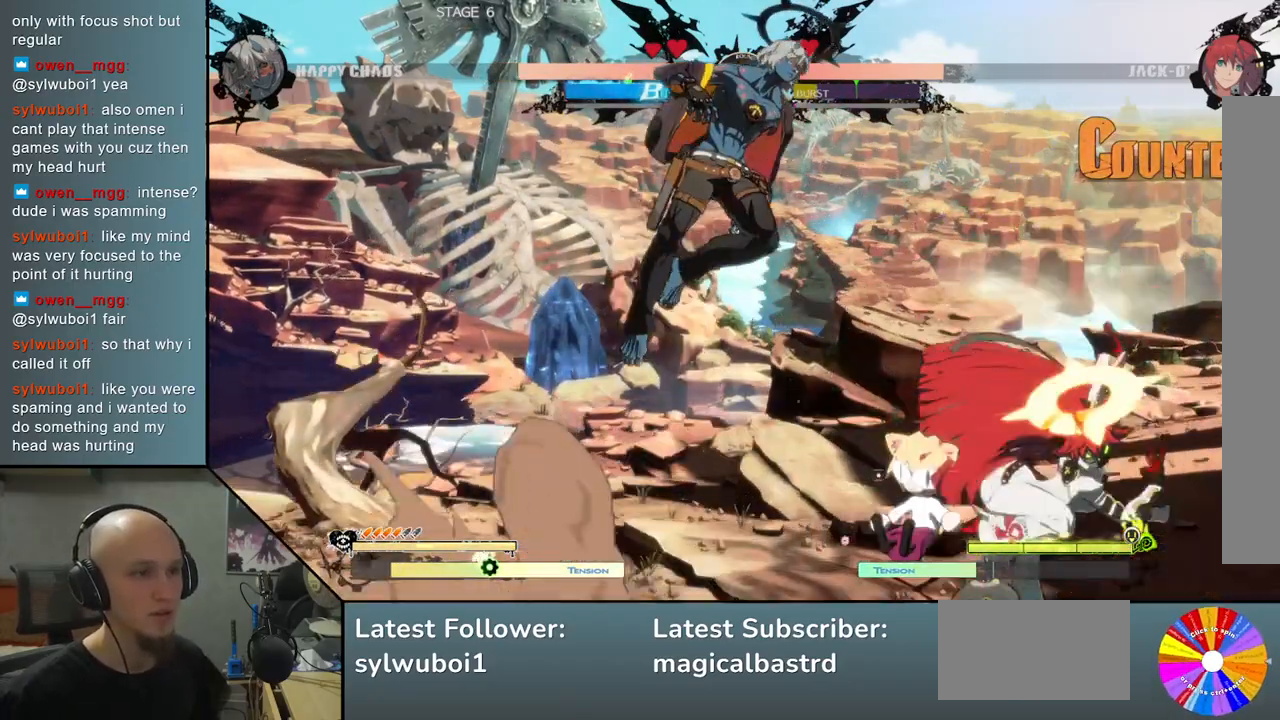
{"buttons": ["SQUARE"], "left_stick": "down", "events": [[283, "left_stick", "down"], [467, "SQUARE", "down"]]}
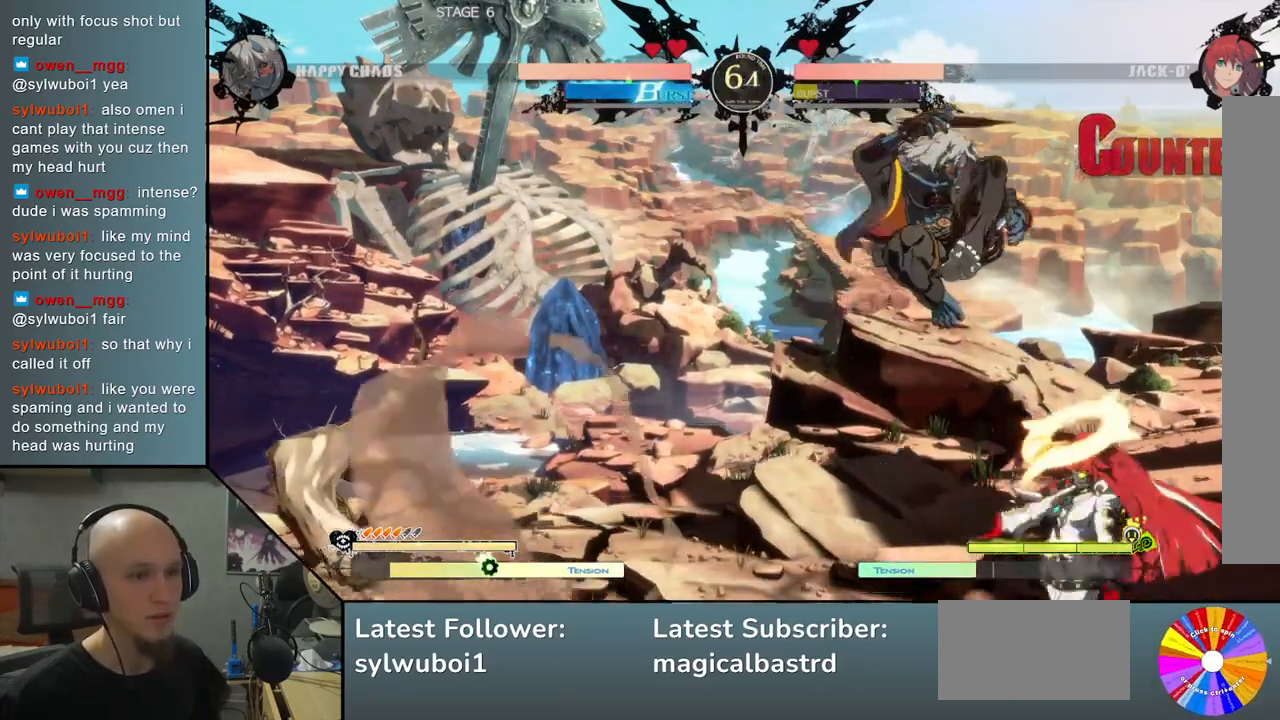
{"buttons": ["CIRCLE"], "left_stick": "right", "events": [[50, "SQUARE", "up"], [133, "SQUARE", "down"], [217, "SQUARE", "up"], [217, "left_stick", "center"], [333, "CIRCLE", "down"], [333, "left_stick", "right"], [383, "CIRCLE", "up"], [450, "CIRCLE", "down"]]}
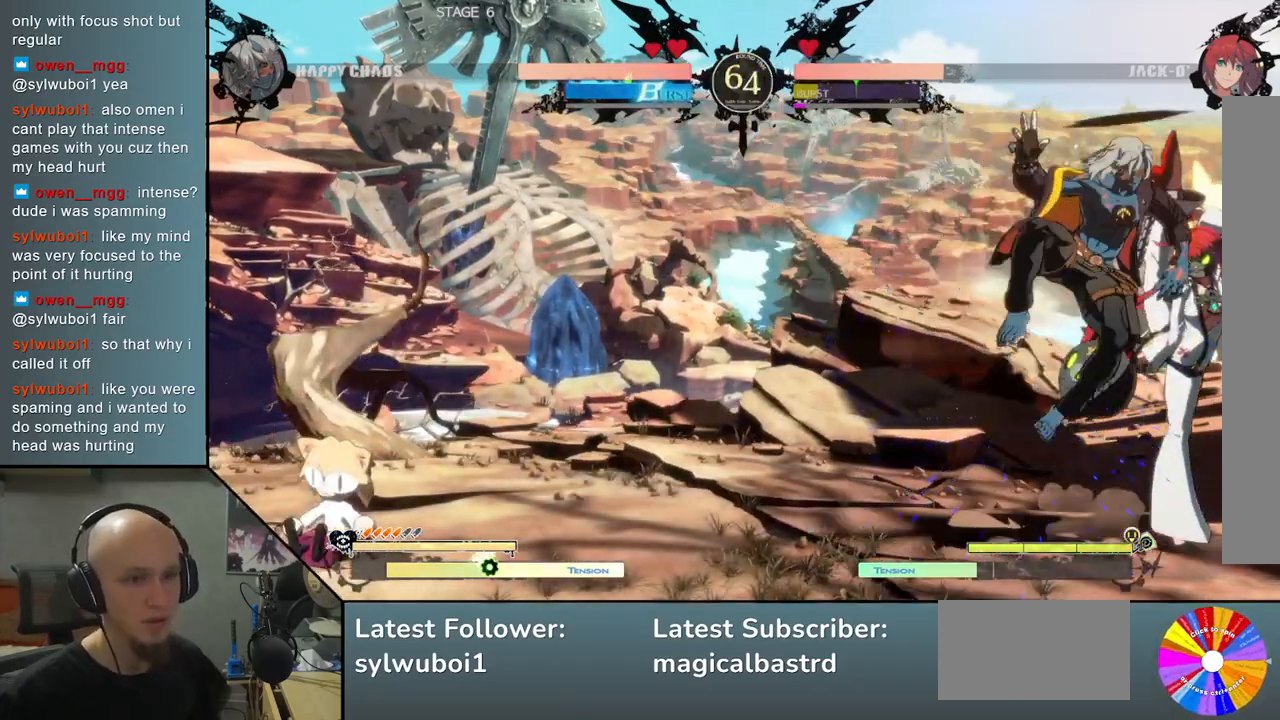
{"buttons": [], "left_stick": "down", "events": [[33, "CIRCLE", "up"], [133, "CIRCLE", "down"], [200, "left_stick", "center"], [217, "CIRCLE", "up"], [417, "left_stick", "down"]]}
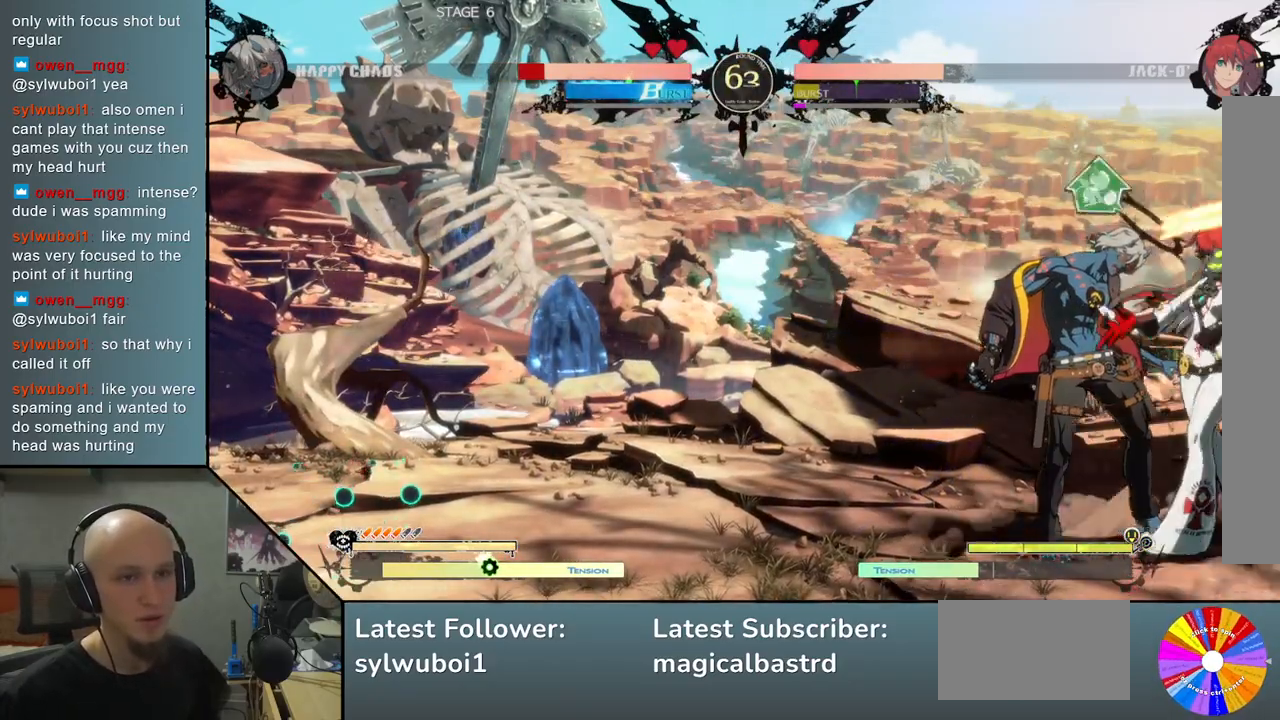
{"buttons": [], "left_stick": "right", "events": [[117, "left_stick", "center"], [167, "left_stick", "right"]]}
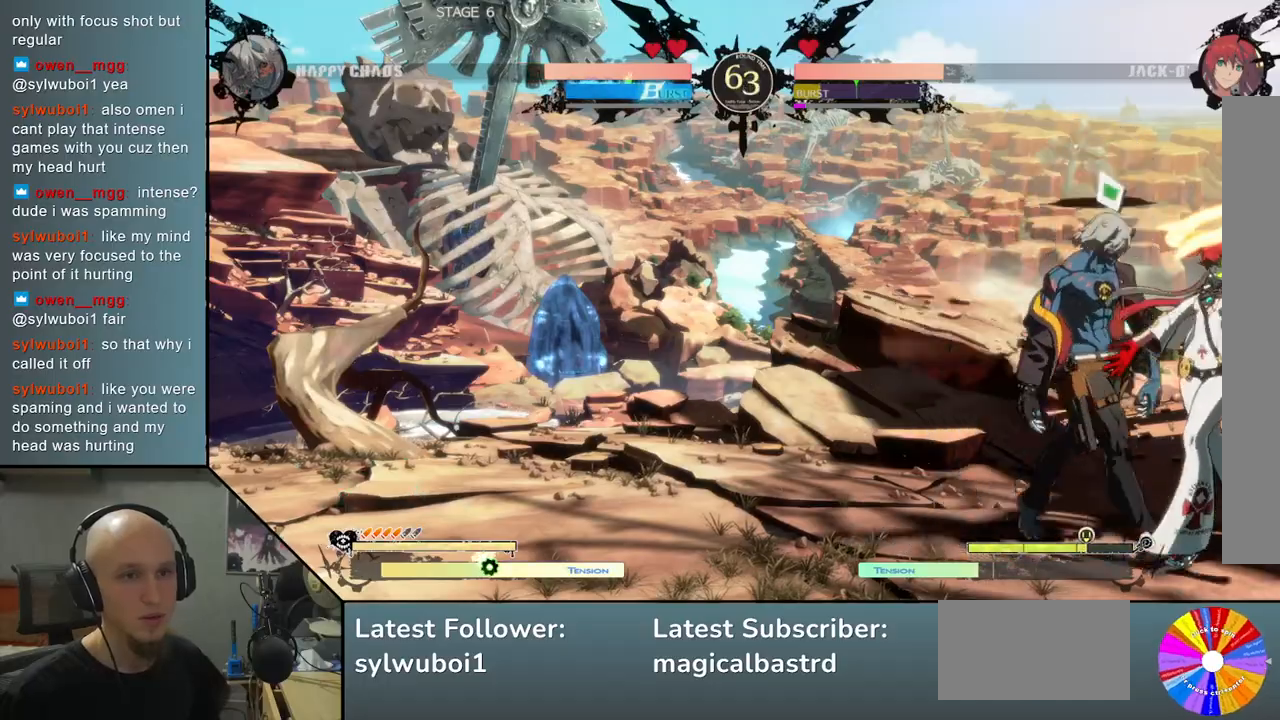
{"buttons": [], "left_stick": "right", "events": [[33, "R2", "down"], [83, "left_stick", "center"], [117, "R2", "up"], [250, "left_stick", "right"], [333, "SQUARE", "down"], [450, "SQUARE", "up"]]}
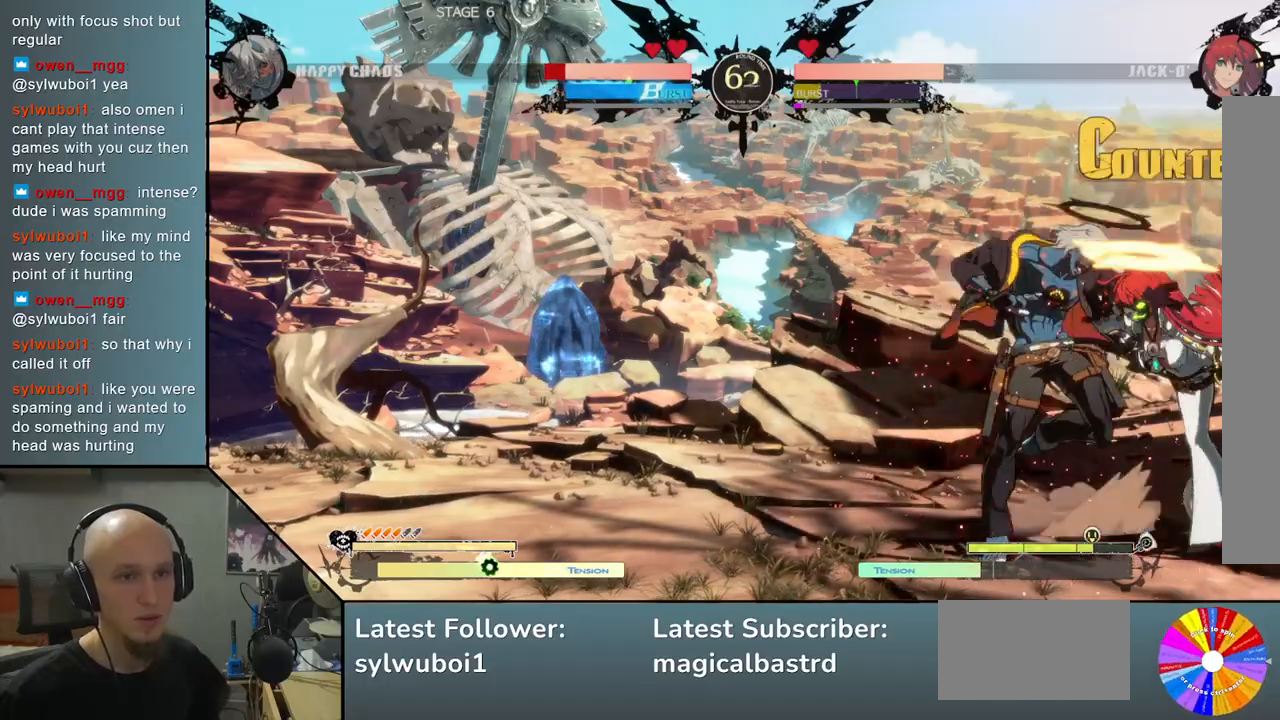
{"buttons": [], "left_stick": "left", "events": [[33, "left_stick", "left"]]}
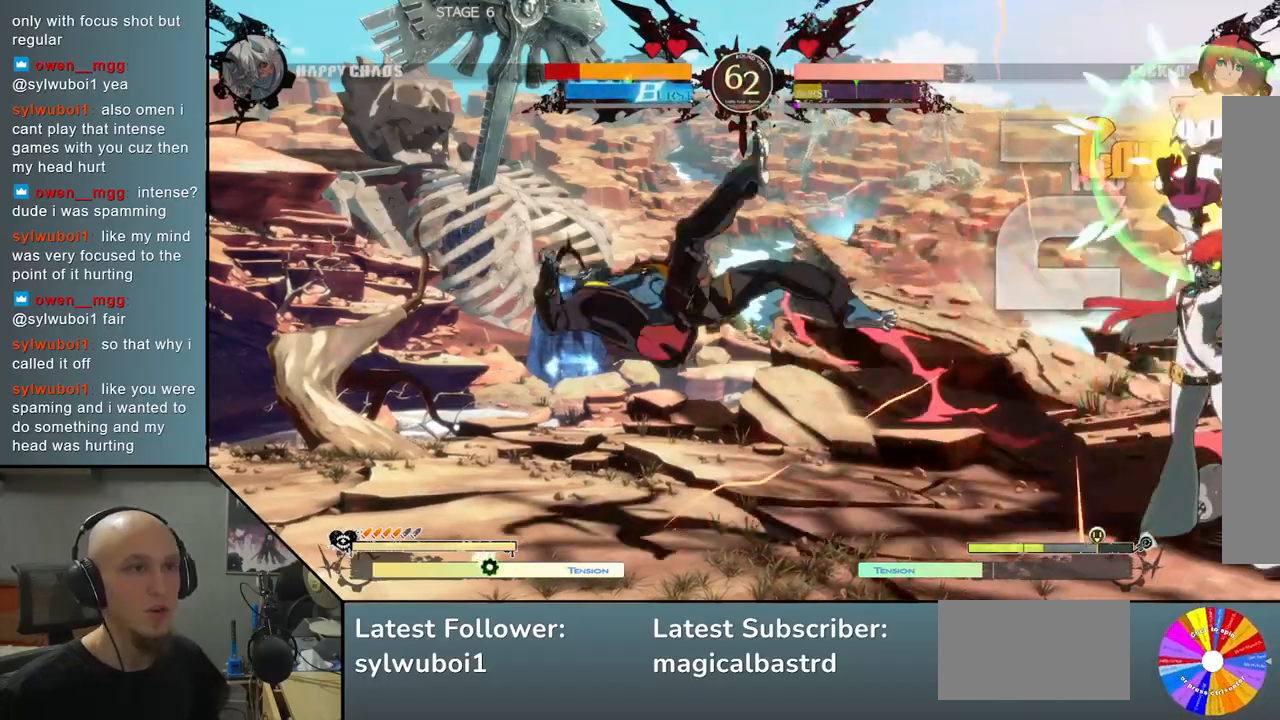
{"buttons": [], "left_stick": "left", "events": []}
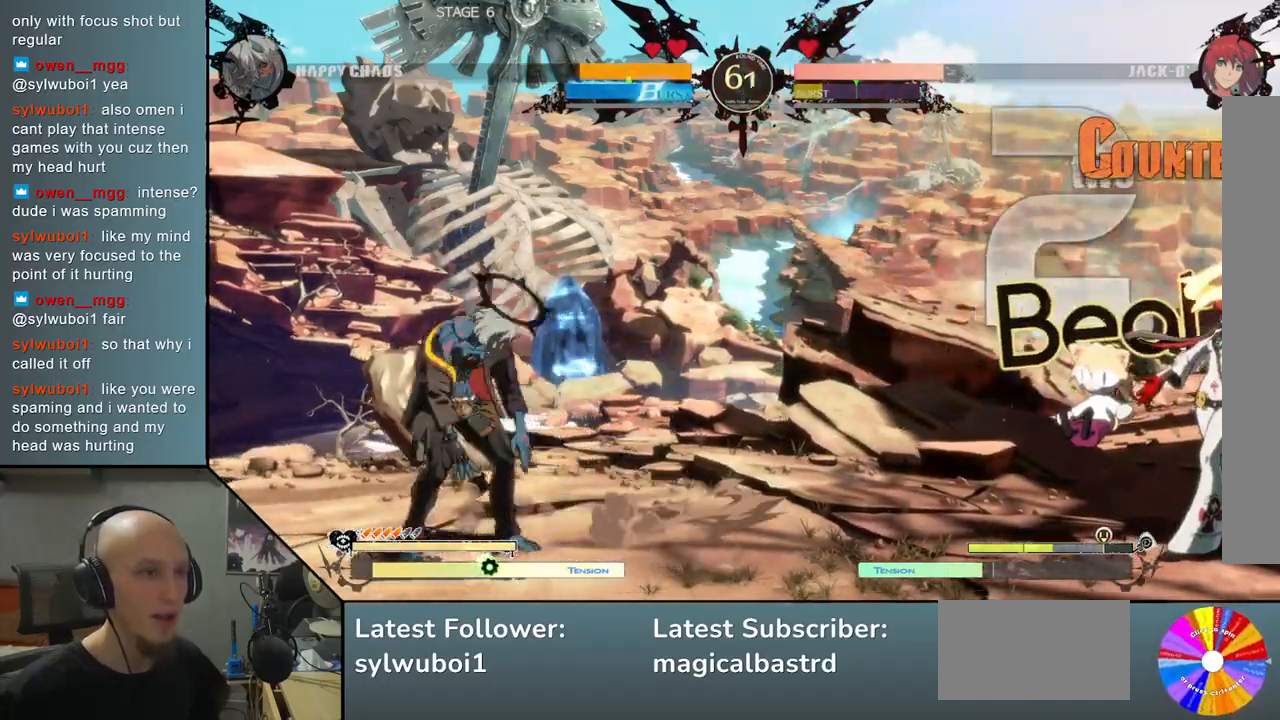
{"buttons": ["CIRCLE"], "left_stick": "center", "events": [[100, "left_stick", "center"], [217, "left_stick", "down"], [283, "left_stick", "center"], [333, "left_stick", "down"], [417, "CIRCLE", "down"], [450, "left_stick", "center"]]}
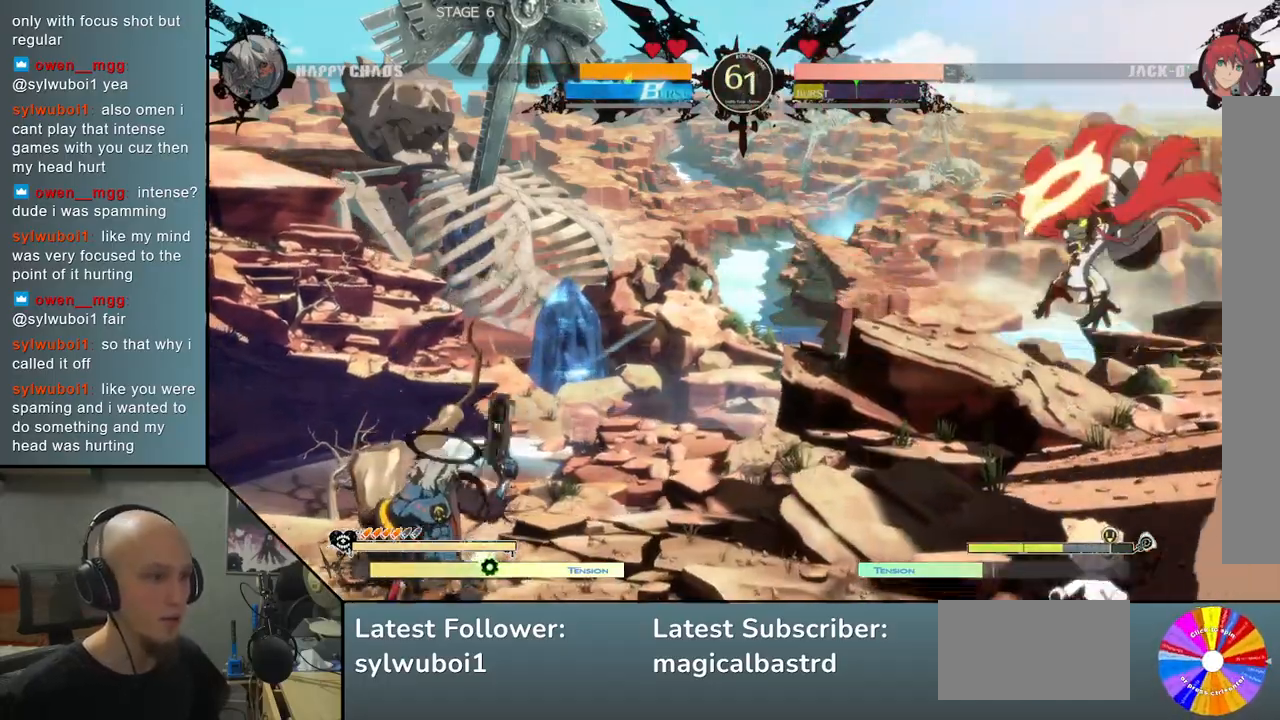
{"buttons": [], "left_stick": "down", "events": [[250, "left_stick", "left"], [450, "CIRCLE", "up"], [500, "left_stick", "down"]]}
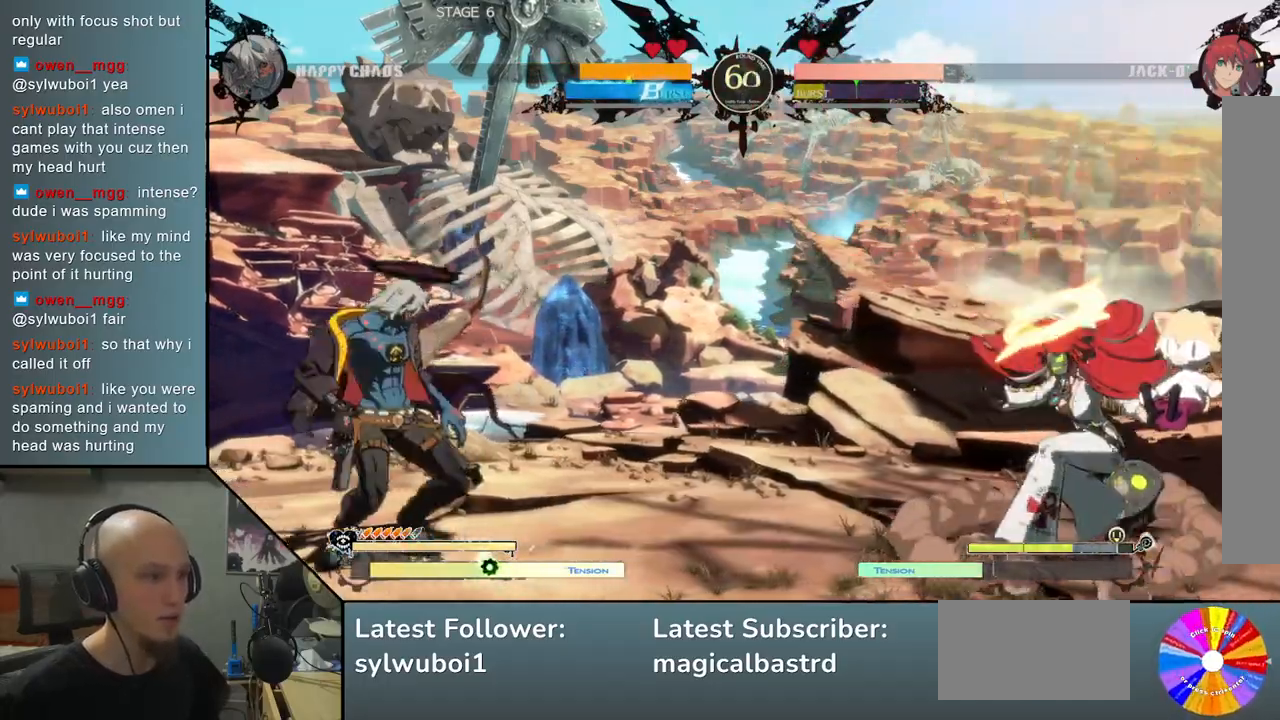
{"buttons": [], "left_stick": "center", "events": [[50, "left_stick", "right"], [133, "left_stick", "up"], [283, "left_stick", "center"]]}